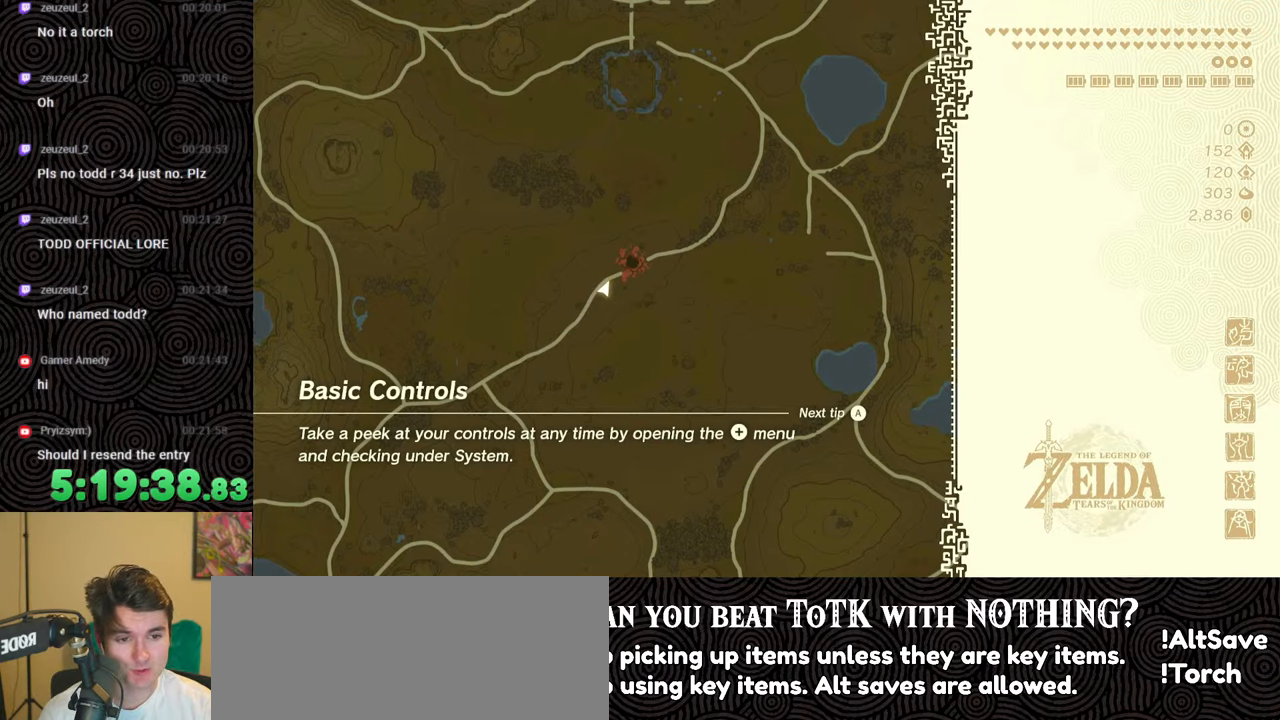
Gameplay with a controller (Nintendo layout); each line is a JSON object with the inputs held at the frame after it. "events" lists button and stick changes between this image and that frame as [ms after this image, input, new state], when the widget could be followed in between. Not read: L3 R3.
{"buttons": [], "left_stick": "up", "right_stick": "center", "events": [[450, "left_stick", "up"]]}
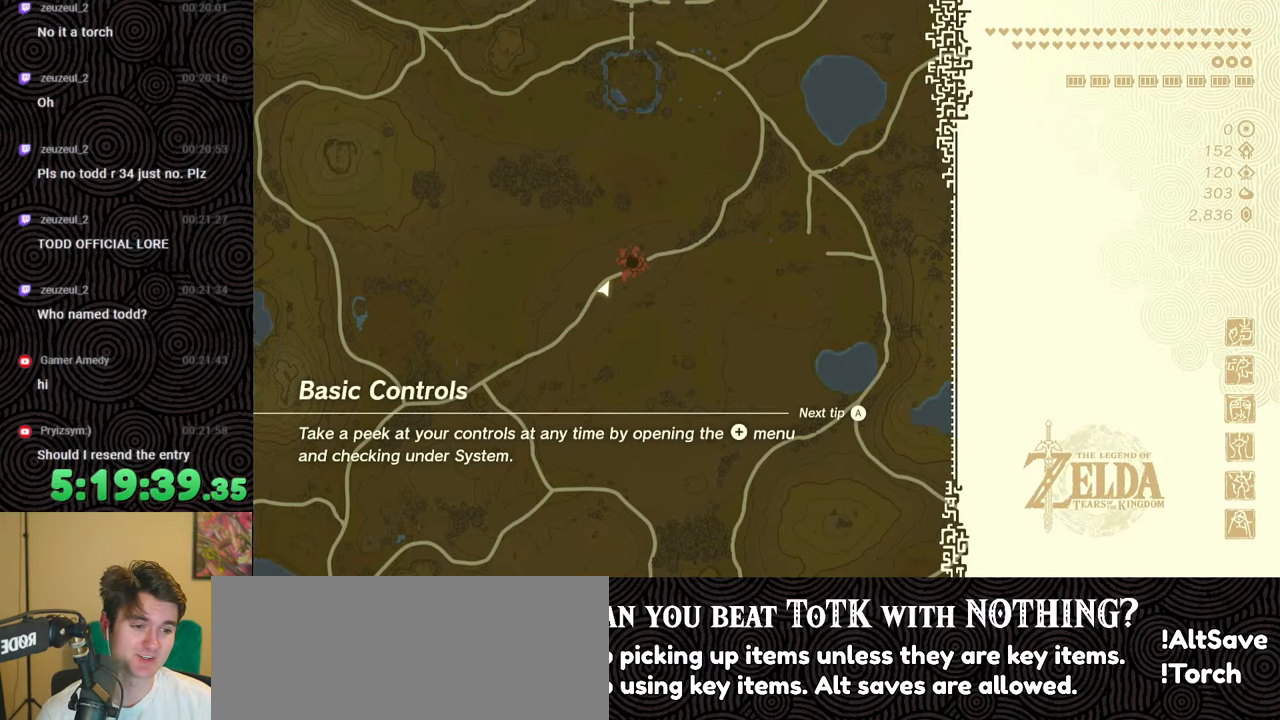
{"buttons": [], "left_stick": "up", "right_stick": "center", "events": [[267, "X", "down"], [500, "X", "up"]]}
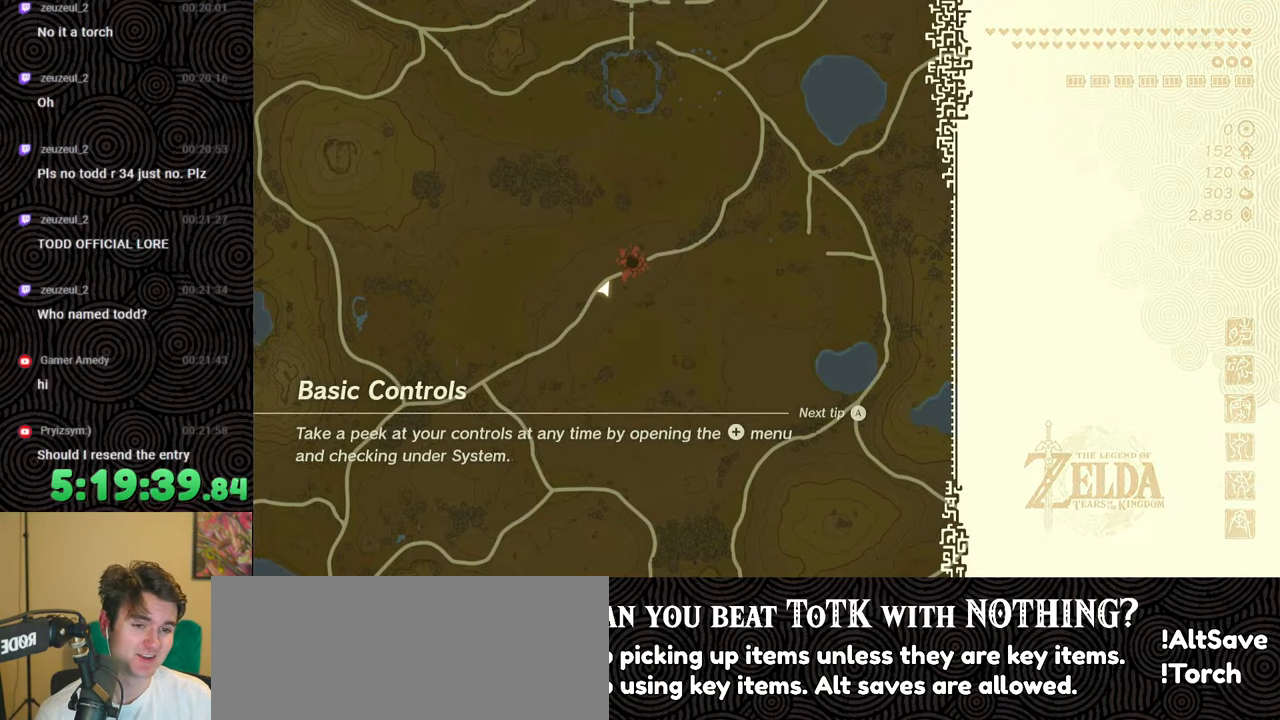
{"buttons": [], "left_stick": "up", "right_stick": "center", "events": [[133, "START", "down"], [250, "START", "up"]]}
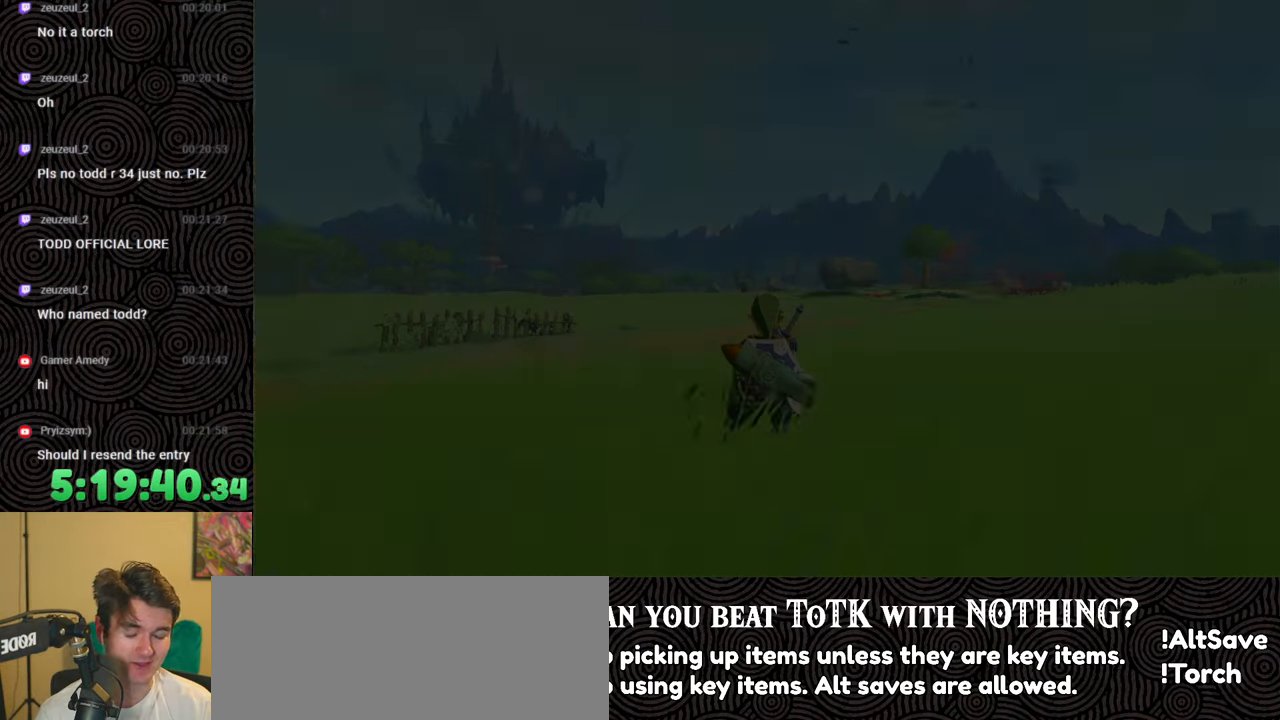
{"buttons": ["B"], "left_stick": "up", "right_stick": "center", "events": [[433, "B", "down"]]}
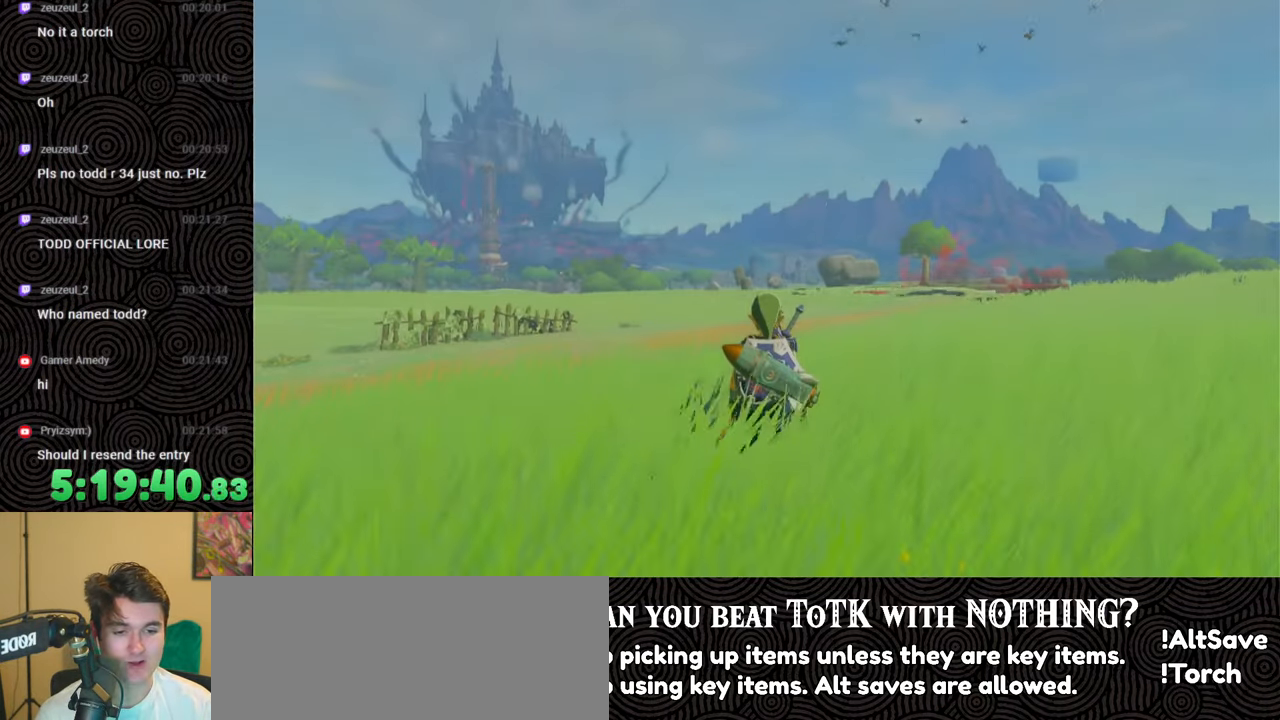
{"buttons": ["B"], "left_stick": "up", "right_stick": "center", "events": []}
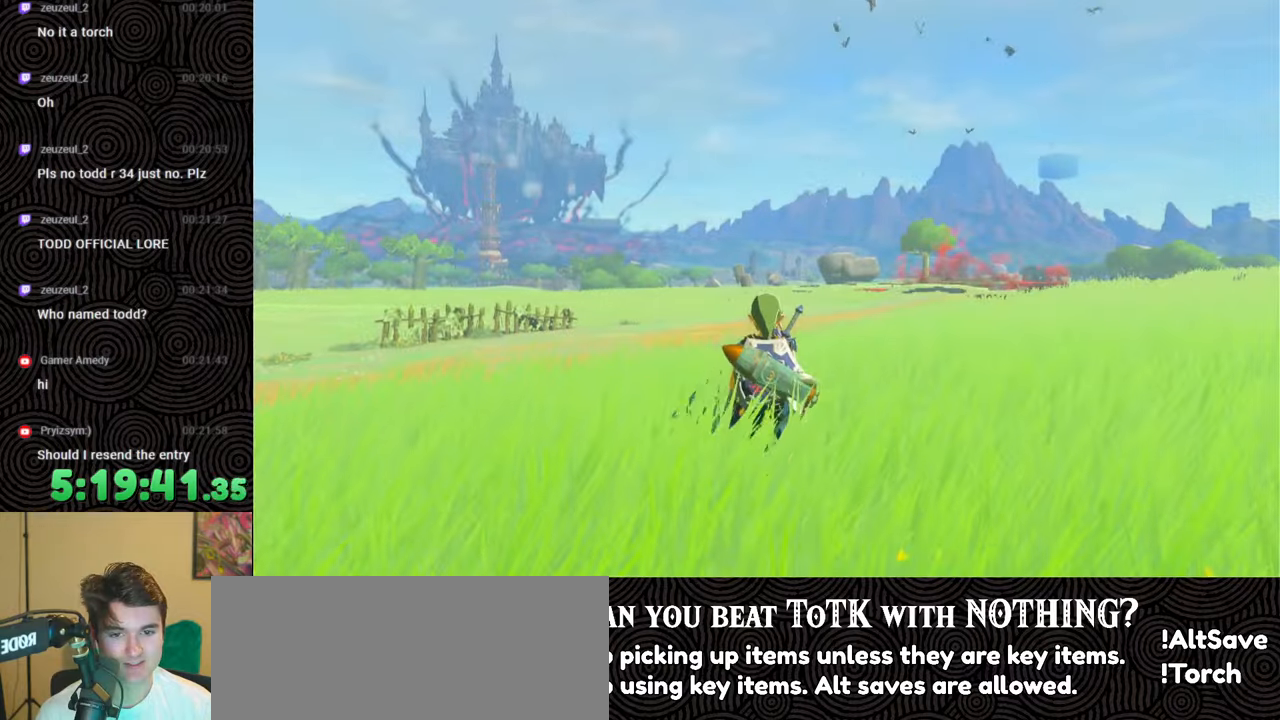
{"buttons": ["B"], "left_stick": "up", "right_stick": "center", "events": []}
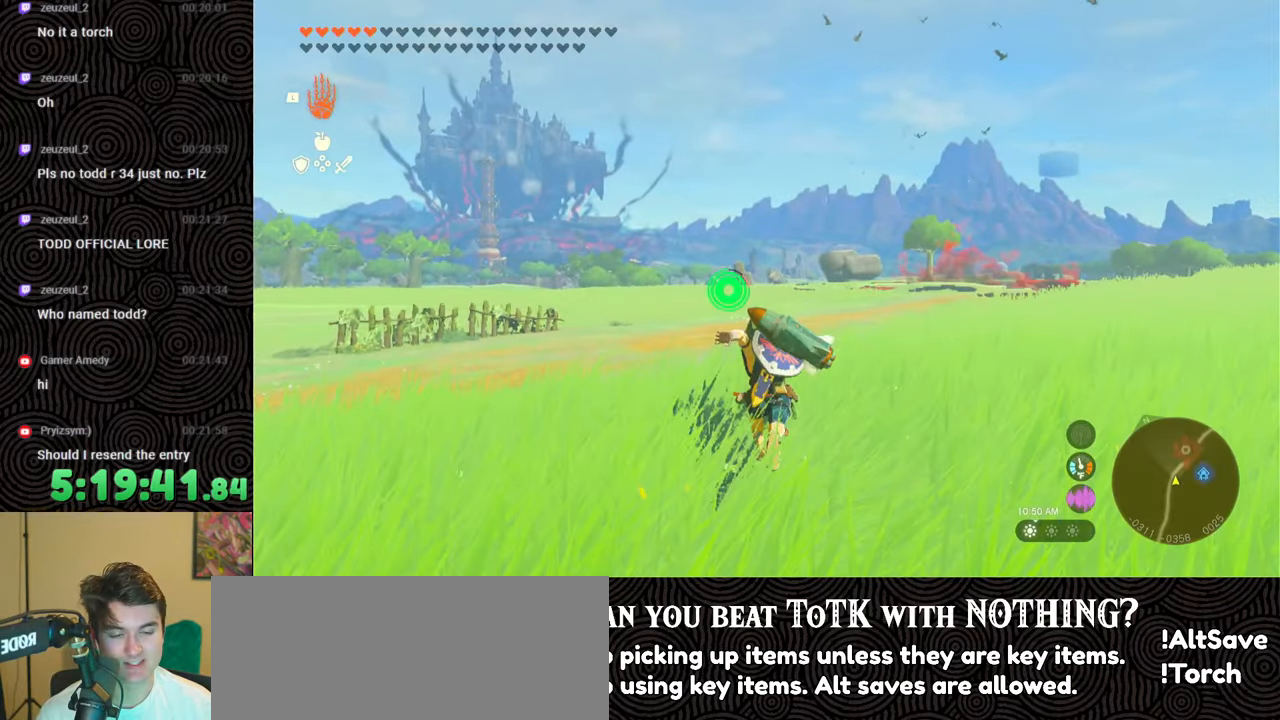
{"buttons": ["B"], "left_stick": "up", "right_stick": "center", "events": []}
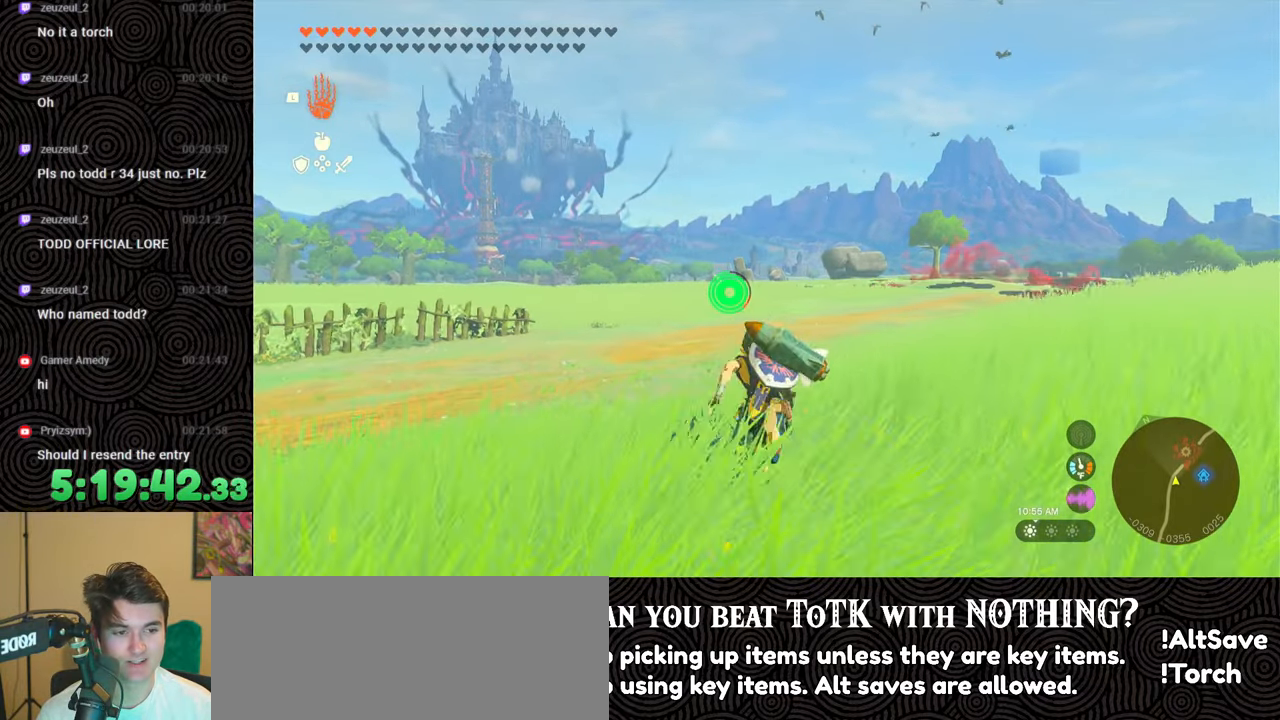
{"buttons": ["B"], "left_stick": "up", "right_stick": "center", "events": []}
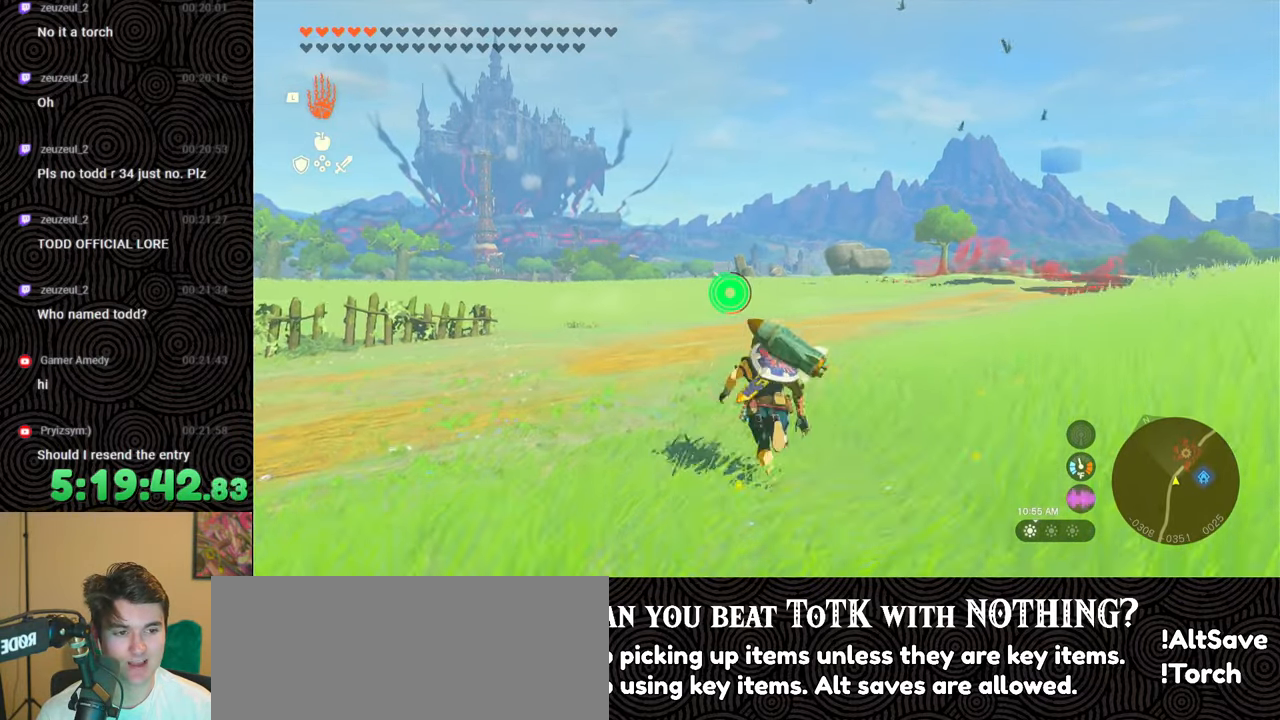
{"buttons": [], "left_stick": "up", "right_stick": "center", "events": [[117, "X", "down"], [283, "X", "up"], [333, "B", "up"]]}
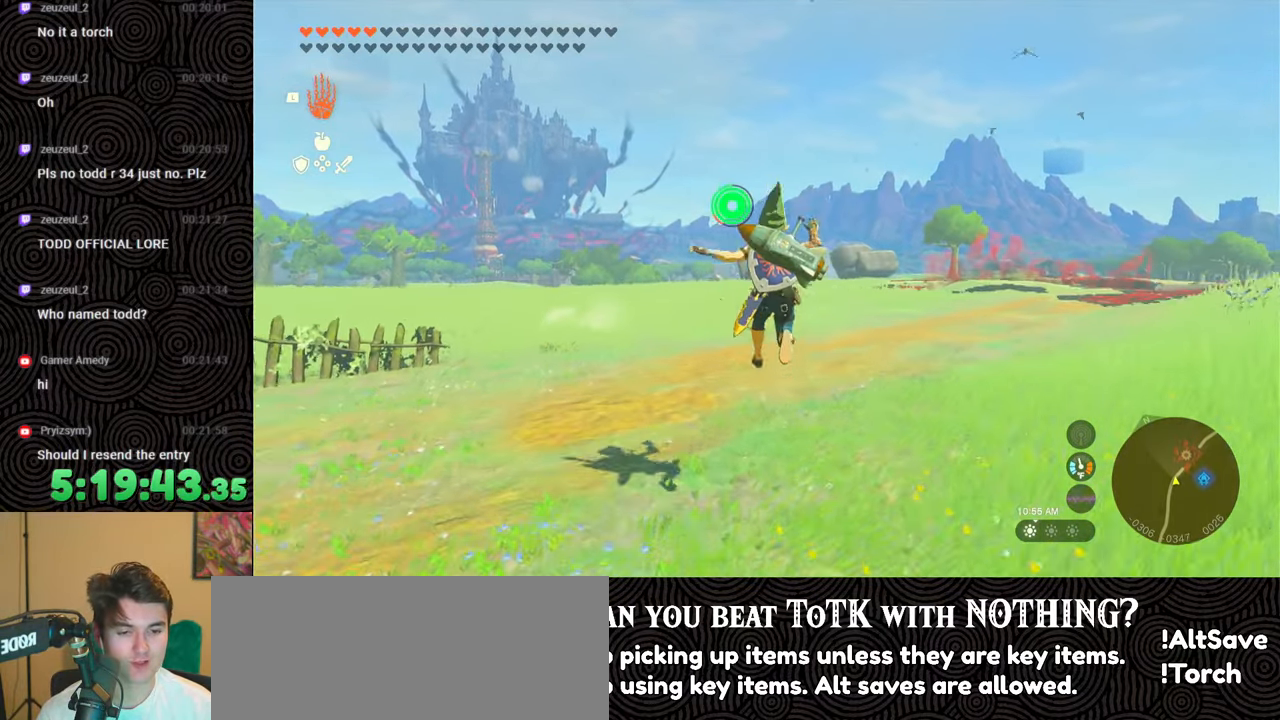
{"buttons": ["B"], "left_stick": "up", "right_stick": "center", "events": [[400, "B", "down"]]}
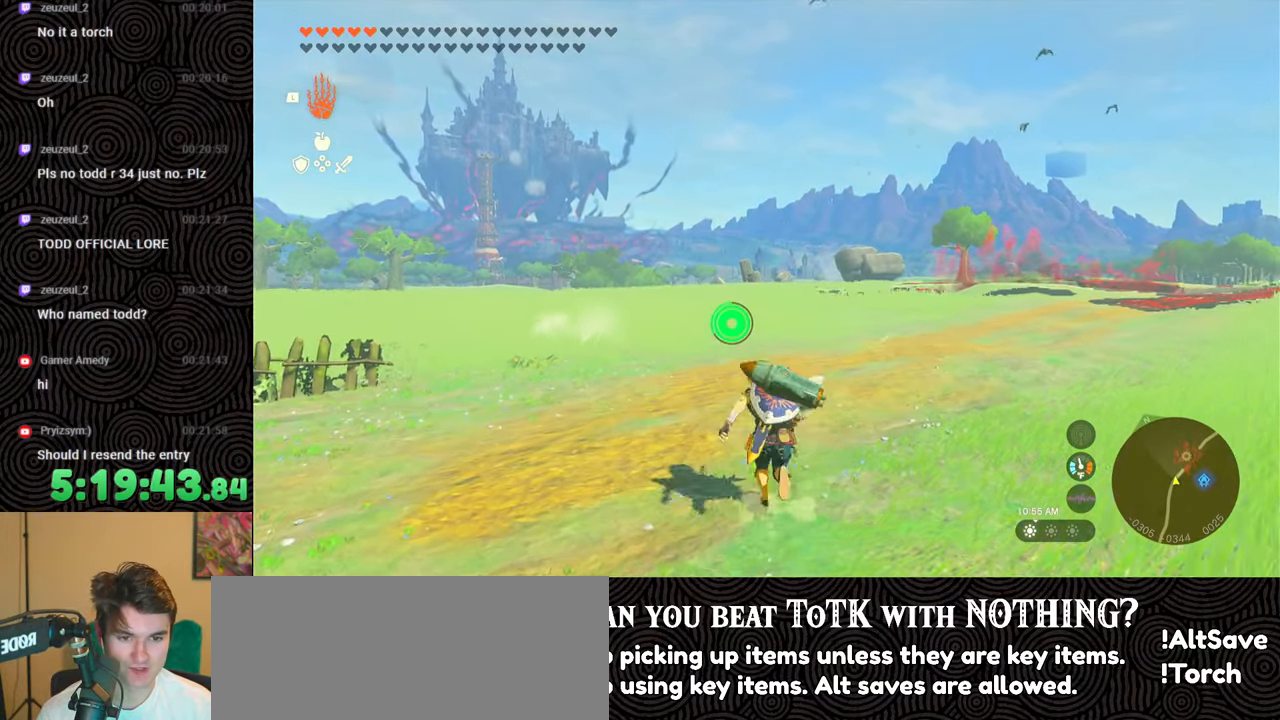
{"buttons": ["B"], "left_stick": "up", "right_stick": "center", "events": []}
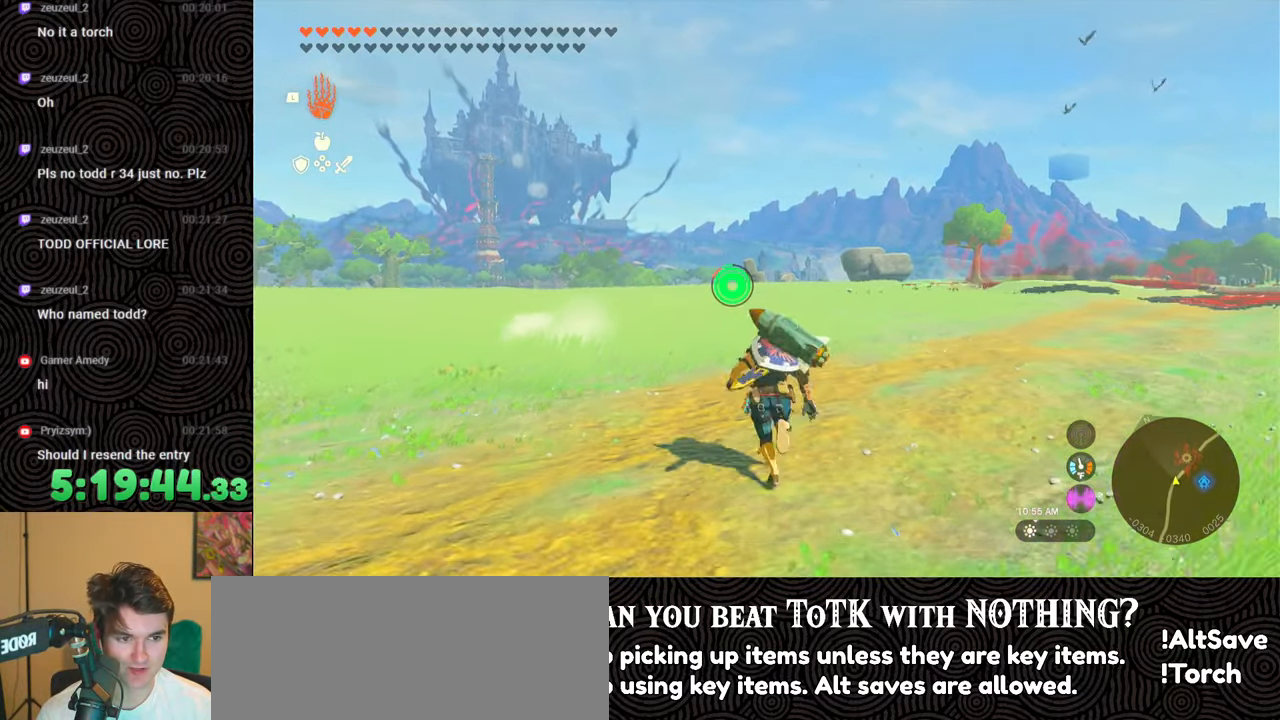
{"buttons": [], "left_stick": "up", "right_stick": "center", "events": [[283, "B", "up"]]}
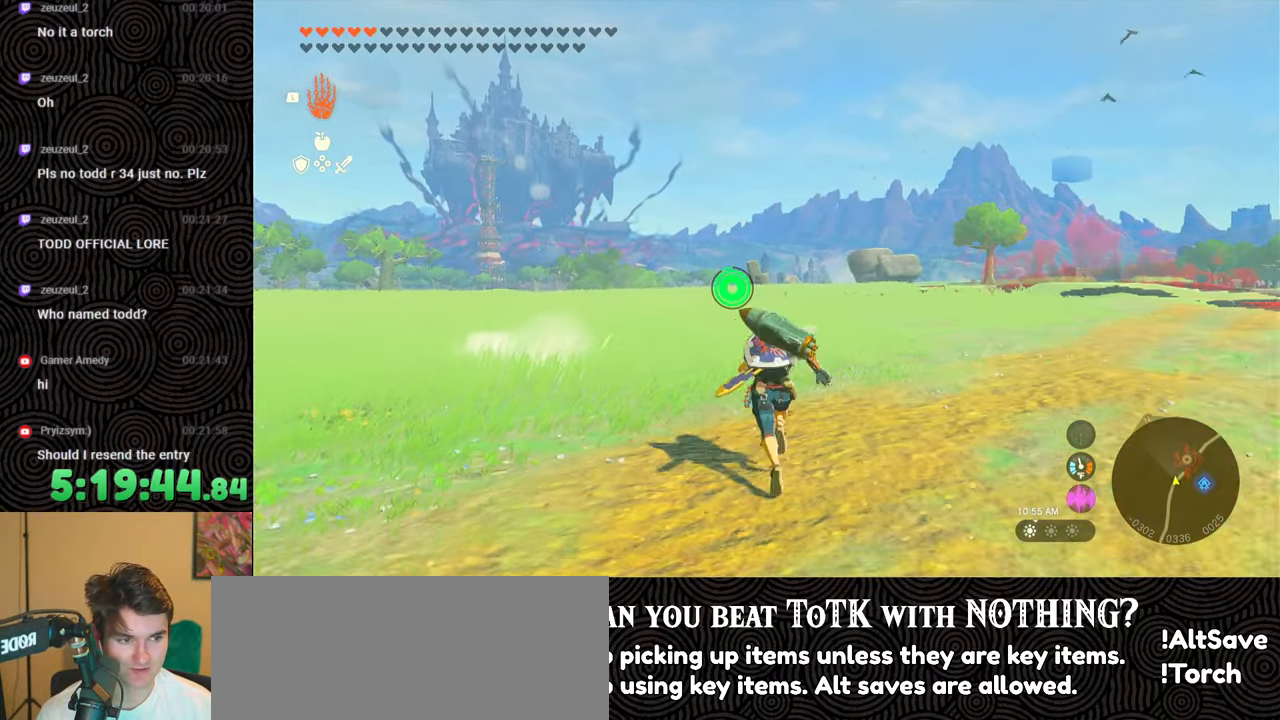
{"buttons": [], "left_stick": "up", "right_stick": "center", "events": [[67, "right_stick", "down"], [450, "right_stick", "center"]]}
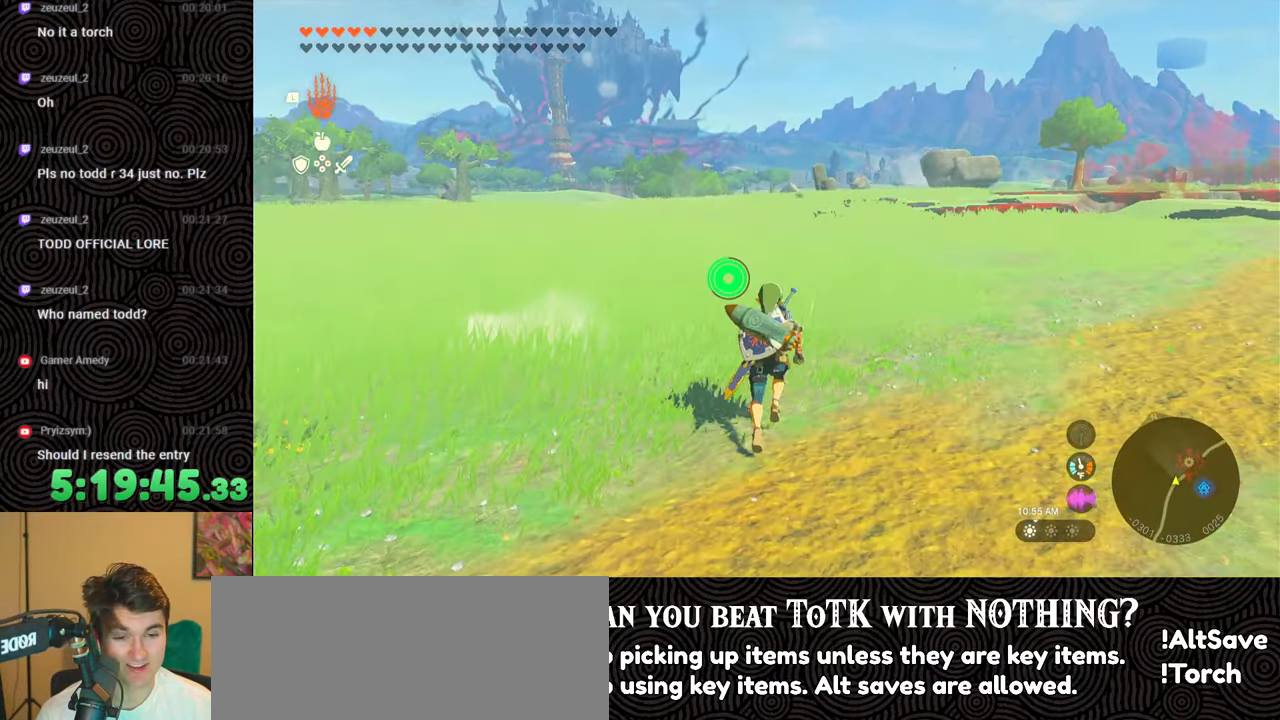
{"buttons": [], "left_stick": "up", "right_stick": "center", "events": [[333, "X", "down"], [500, "X", "up"]]}
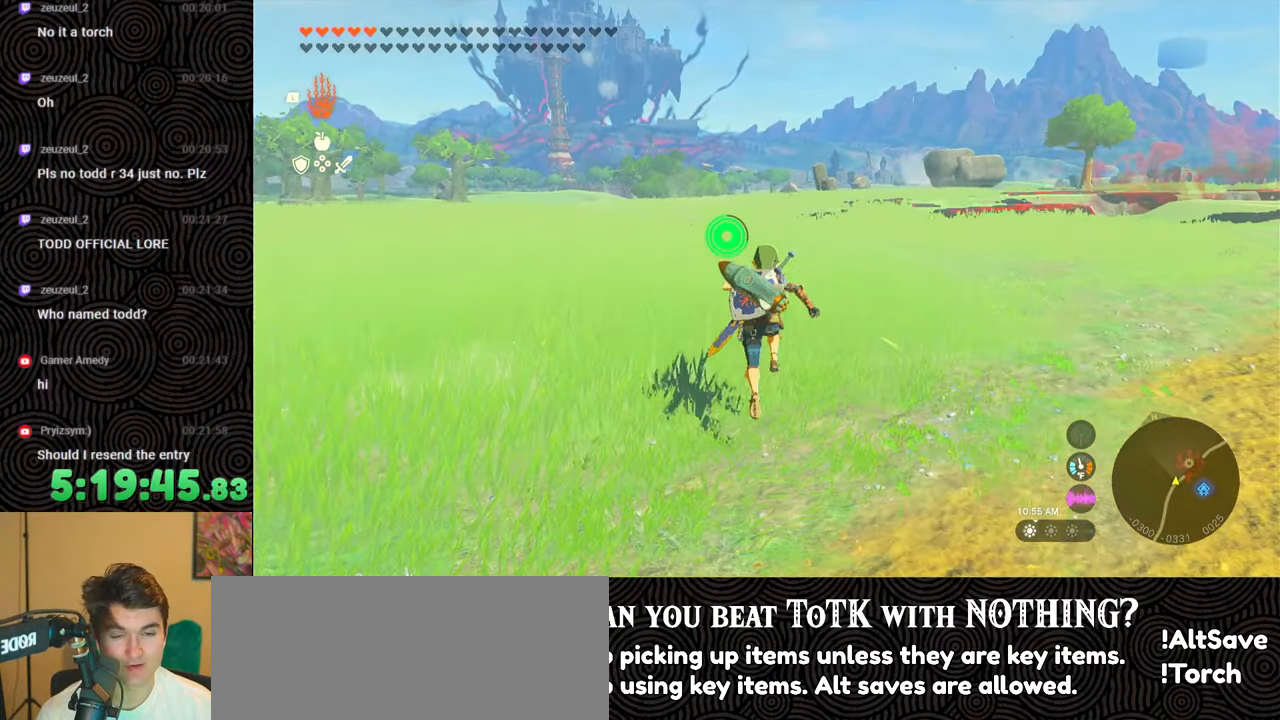
{"buttons": [], "left_stick": "up", "right_stick": "down-left", "events": [[383, "right_stick", "down-left"]]}
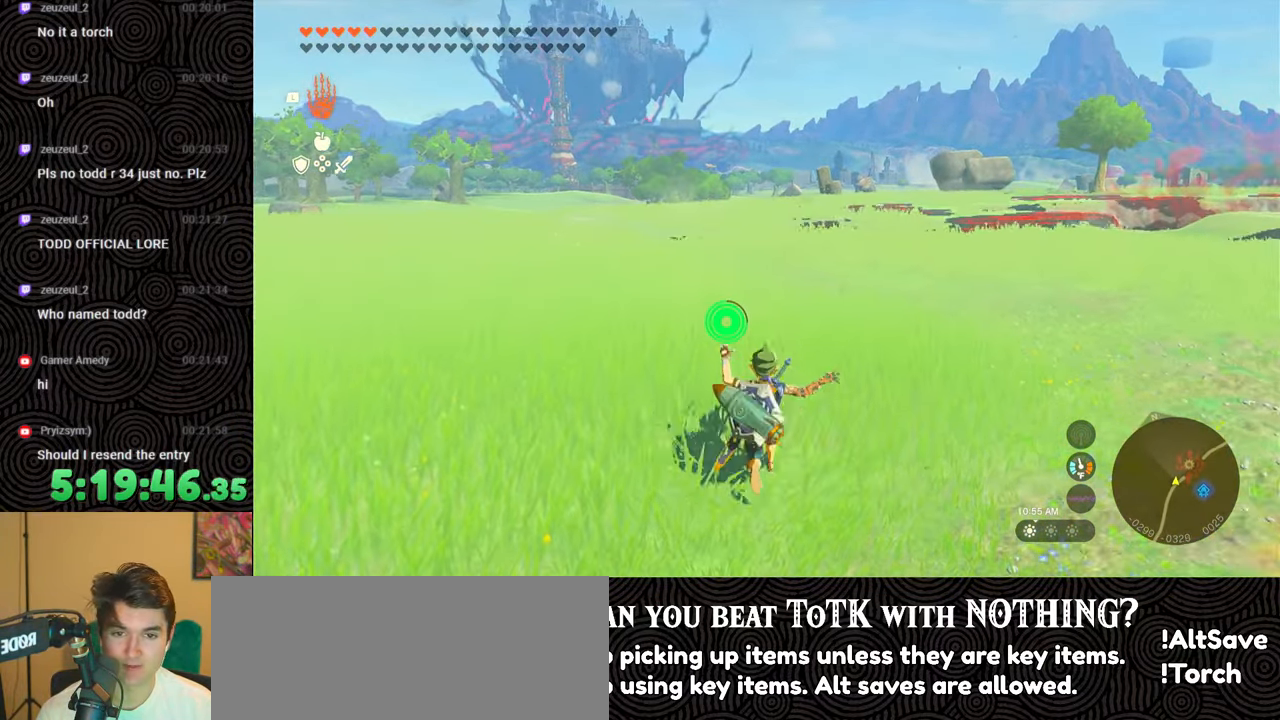
{"buttons": ["SELECT"], "left_stick": "up-right", "right_stick": "center", "events": [[183, "right_stick", "center"], [250, "left_stick", "up-right"], [400, "SELECT", "down"]]}
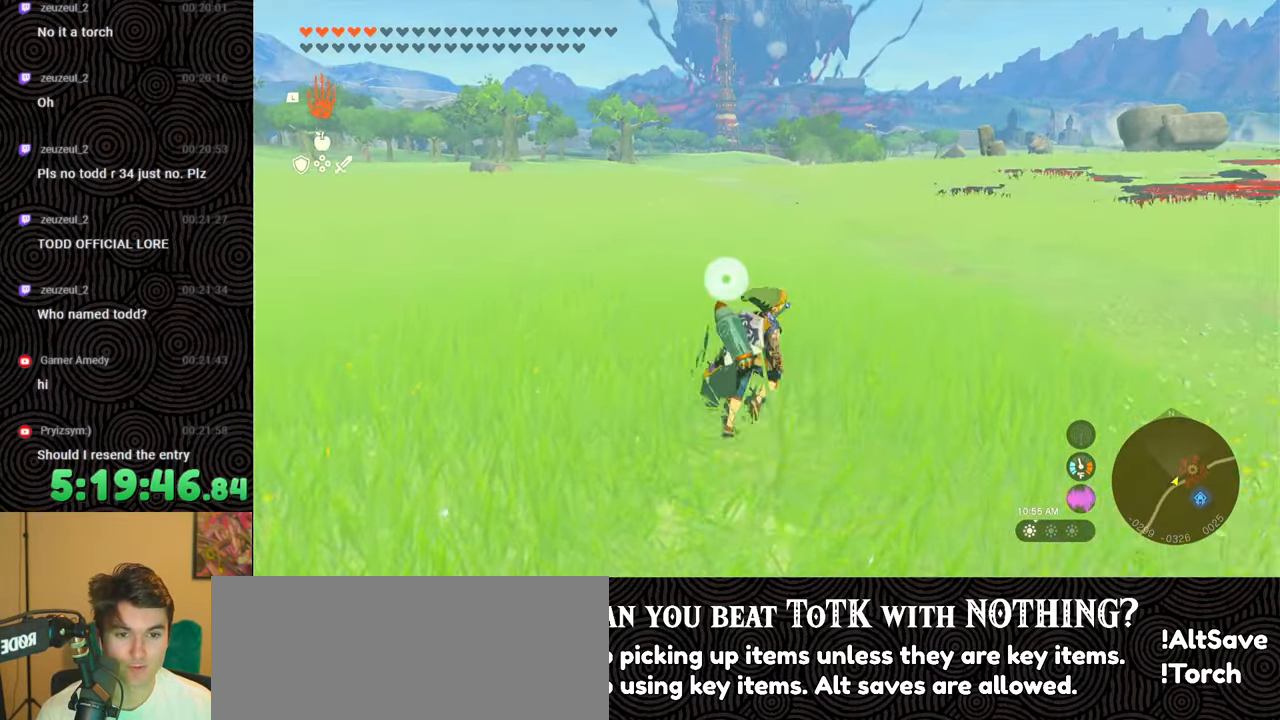
{"buttons": [], "left_stick": "center", "right_stick": "center", "events": [[33, "SELECT", "up"], [117, "left_stick", "center"]]}
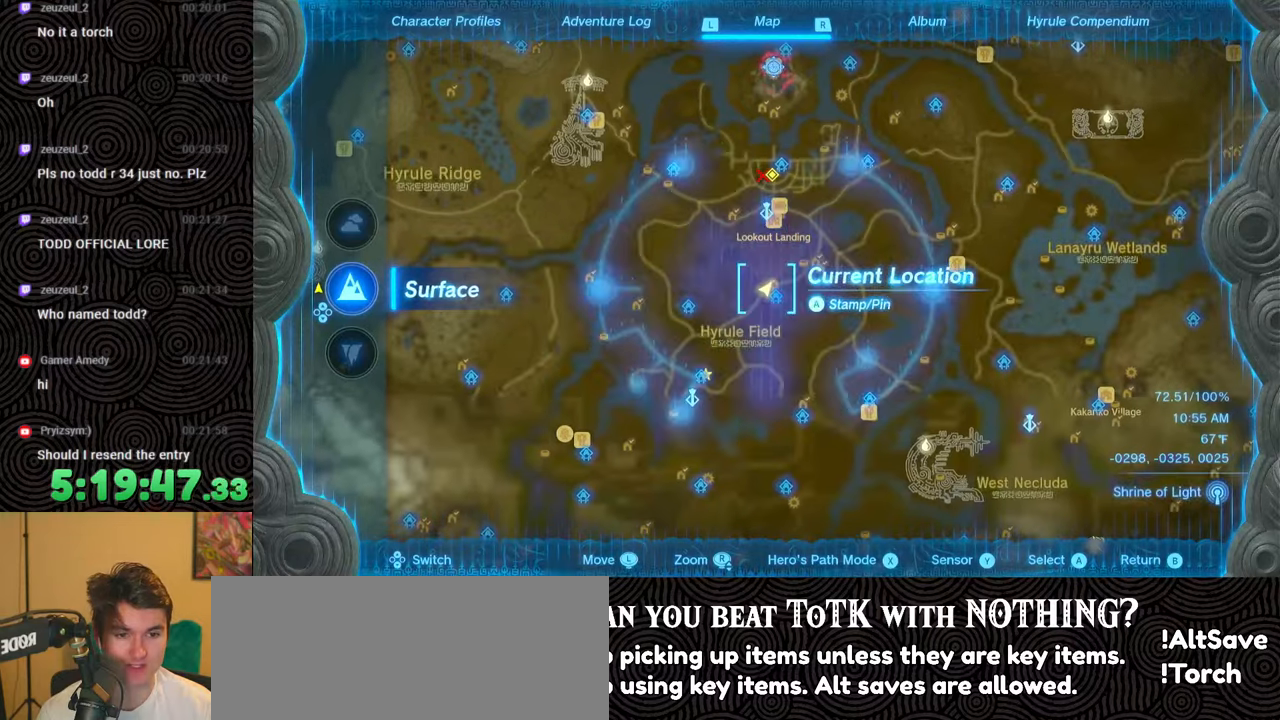
{"buttons": [], "left_stick": "up", "right_stick": "center", "events": [[200, "left_stick", "up"]]}
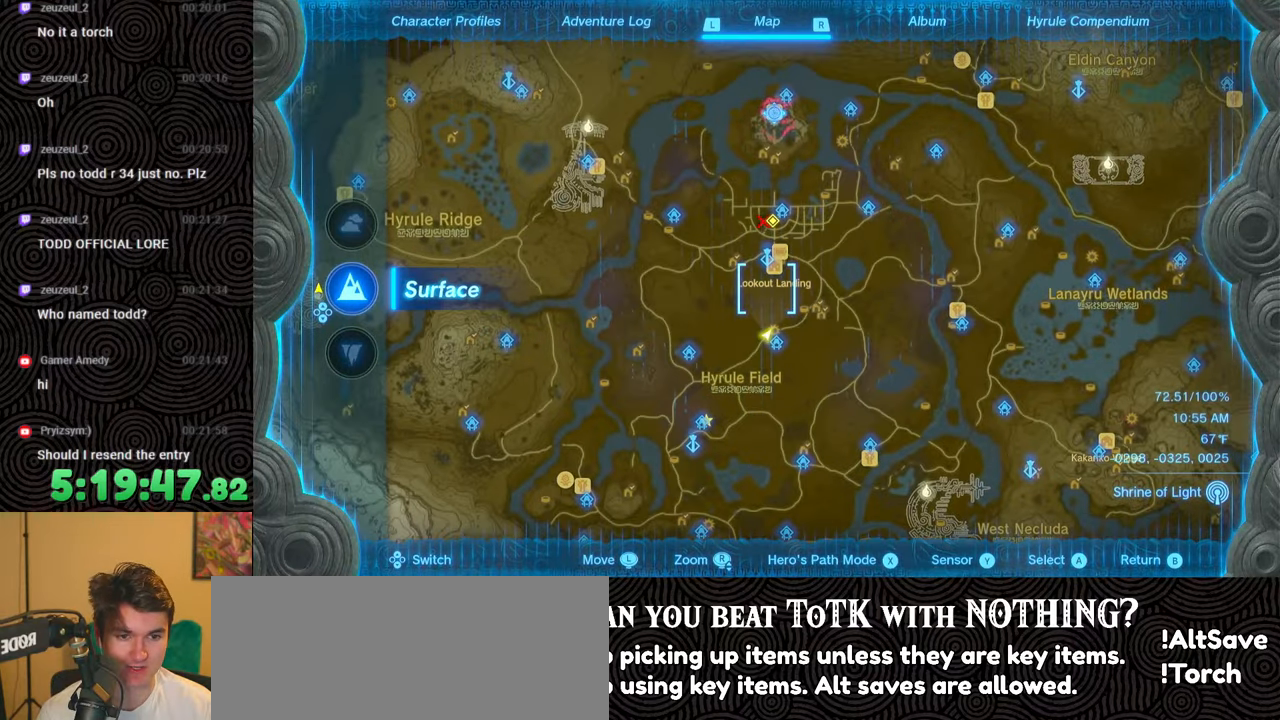
{"buttons": [], "left_stick": "center", "right_stick": "center", "events": [[17, "left_stick", "center"], [300, "left_stick", "up"], [467, "left_stick", "center"]]}
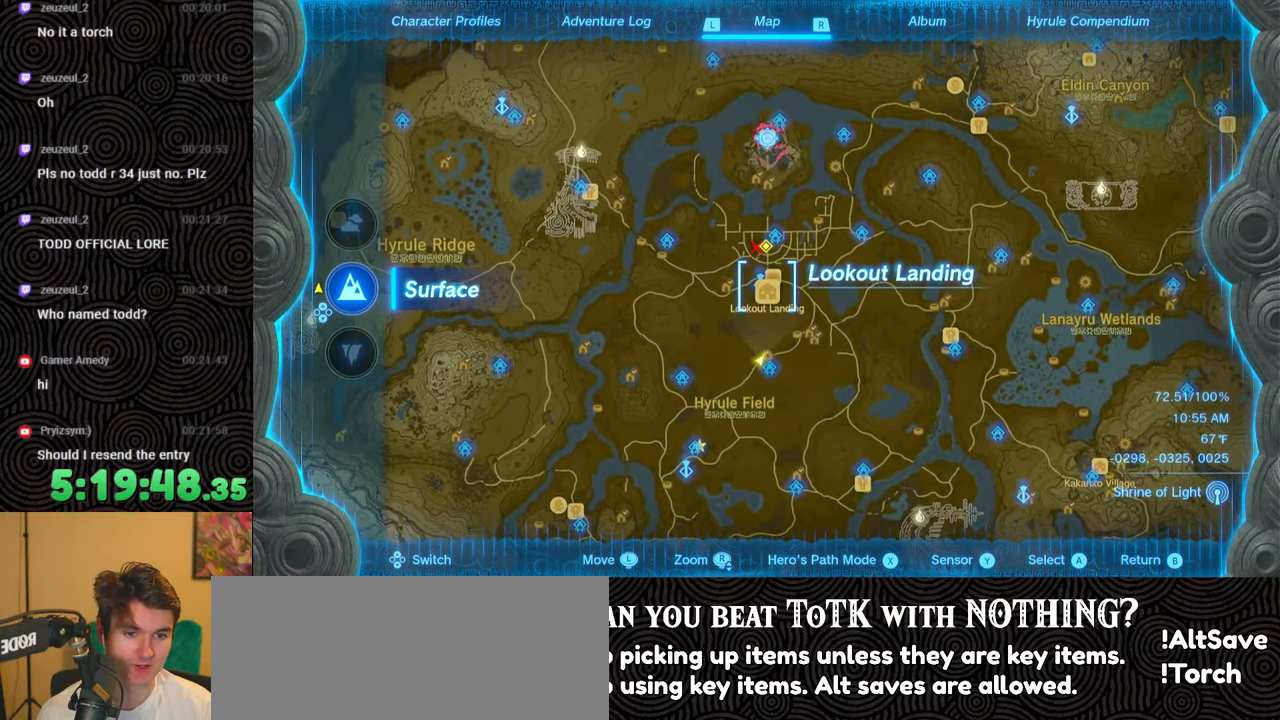
{"buttons": [], "left_stick": "center", "right_stick": "center", "events": []}
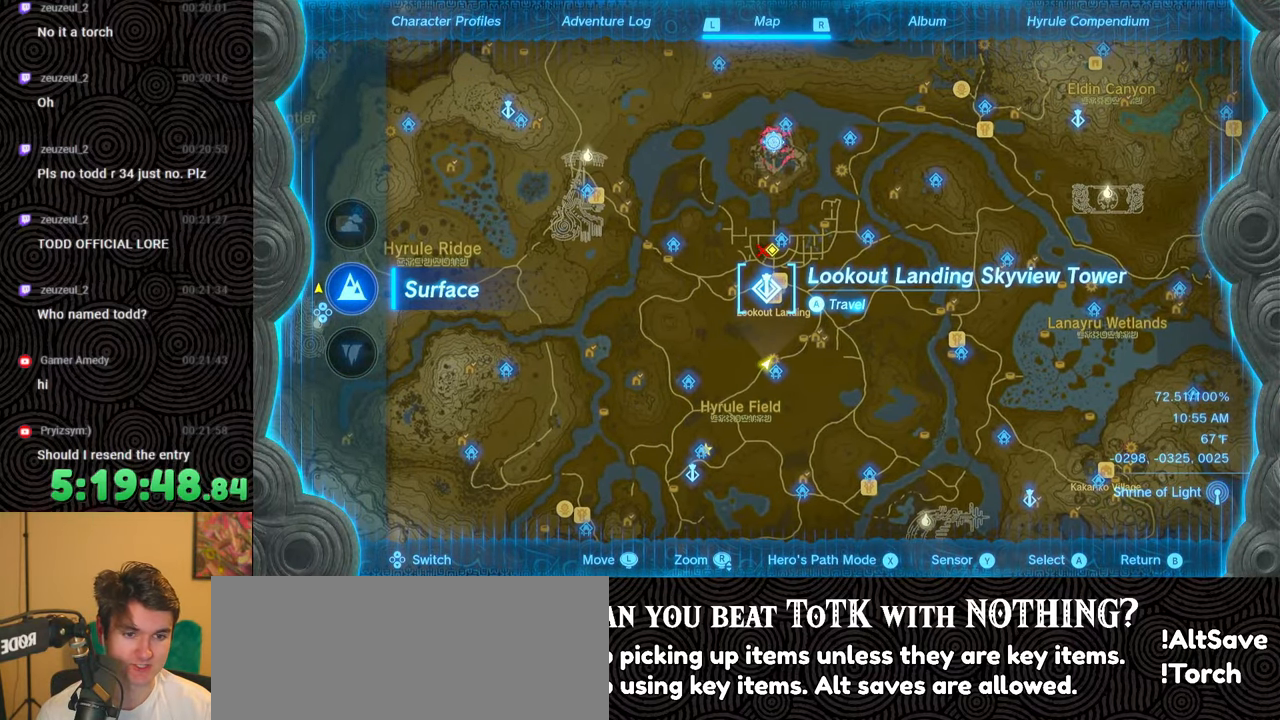
{"buttons": [], "left_stick": "center", "right_stick": "center", "events": []}
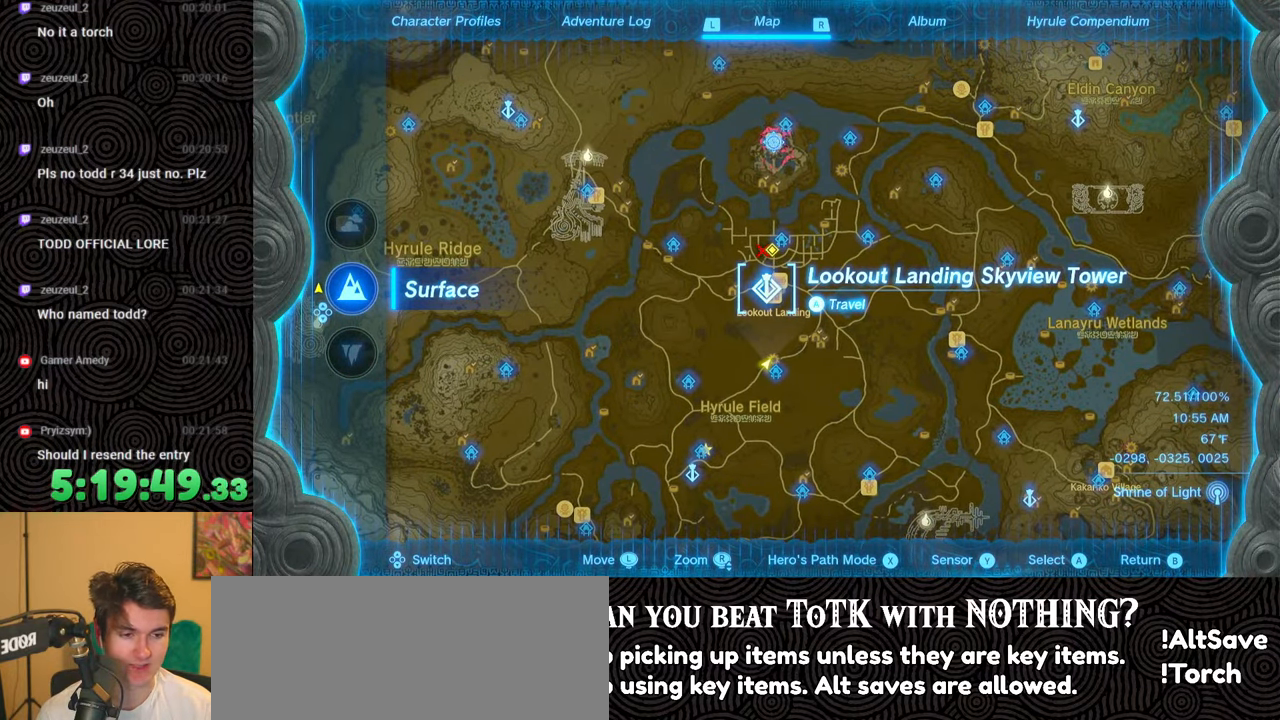
{"buttons": [], "left_stick": "center", "right_stick": "center", "events": [[150, "right_stick", "up"], [333, "right_stick", "center"]]}